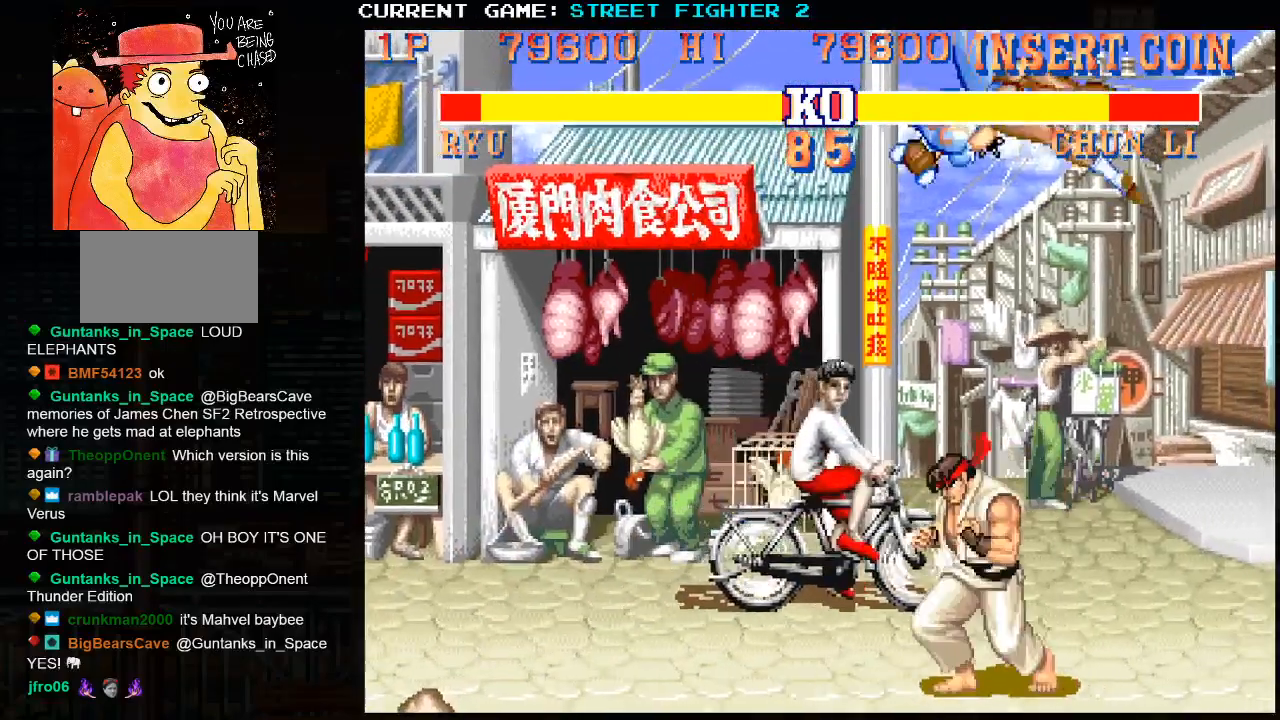
Gameplay with a controller (arcade stick); each line is a JSON object with the inputs held at the frame after it. "events" lists button and stick changes between this image and that frame as [ms after this image, input, new state], when the widget could be followed in between. Not read: HP L3 LP MP R3.
{"buttons": [], "left_stick": "center", "events": [[17, "left_stick", "center"], [67, "SQUARE", "up"]]}
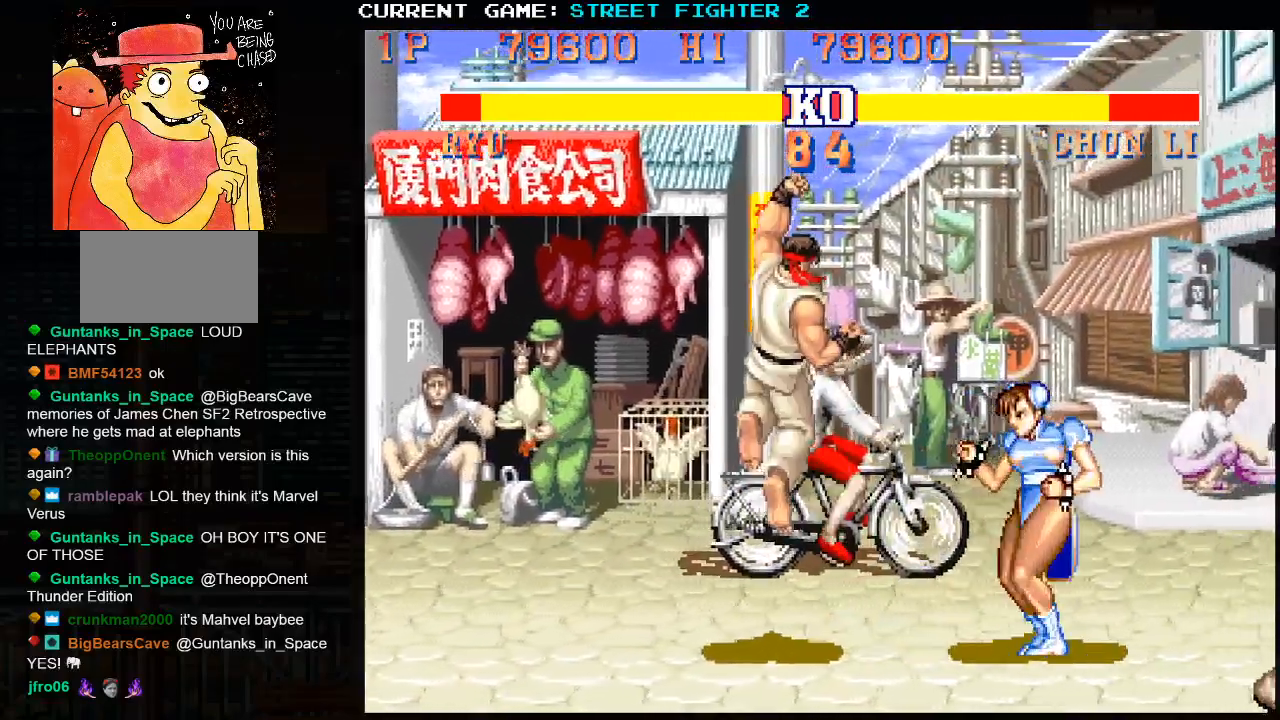
{"buttons": [], "left_stick": "center", "events": [[33, "left_stick", "left"], [483, "left_stick", "center"]]}
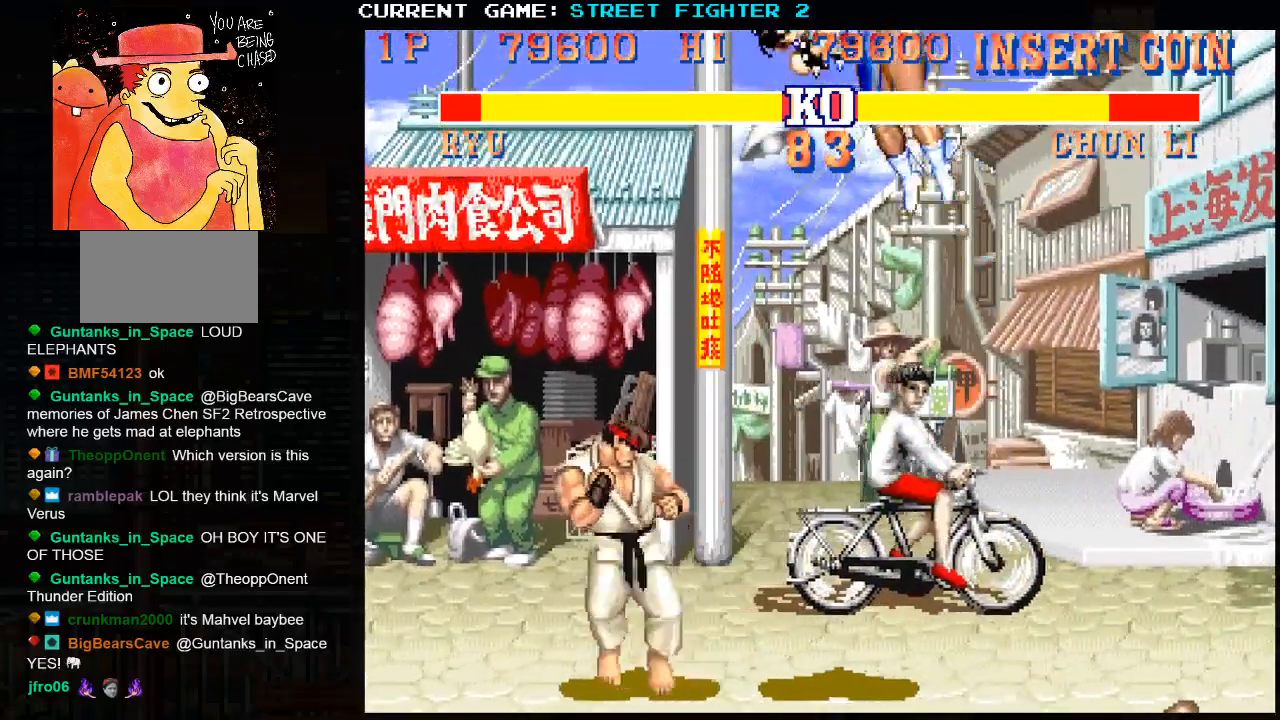
{"buttons": [], "left_stick": "left", "events": [[17, "left_stick", "right"], [283, "left_stick", "left"]]}
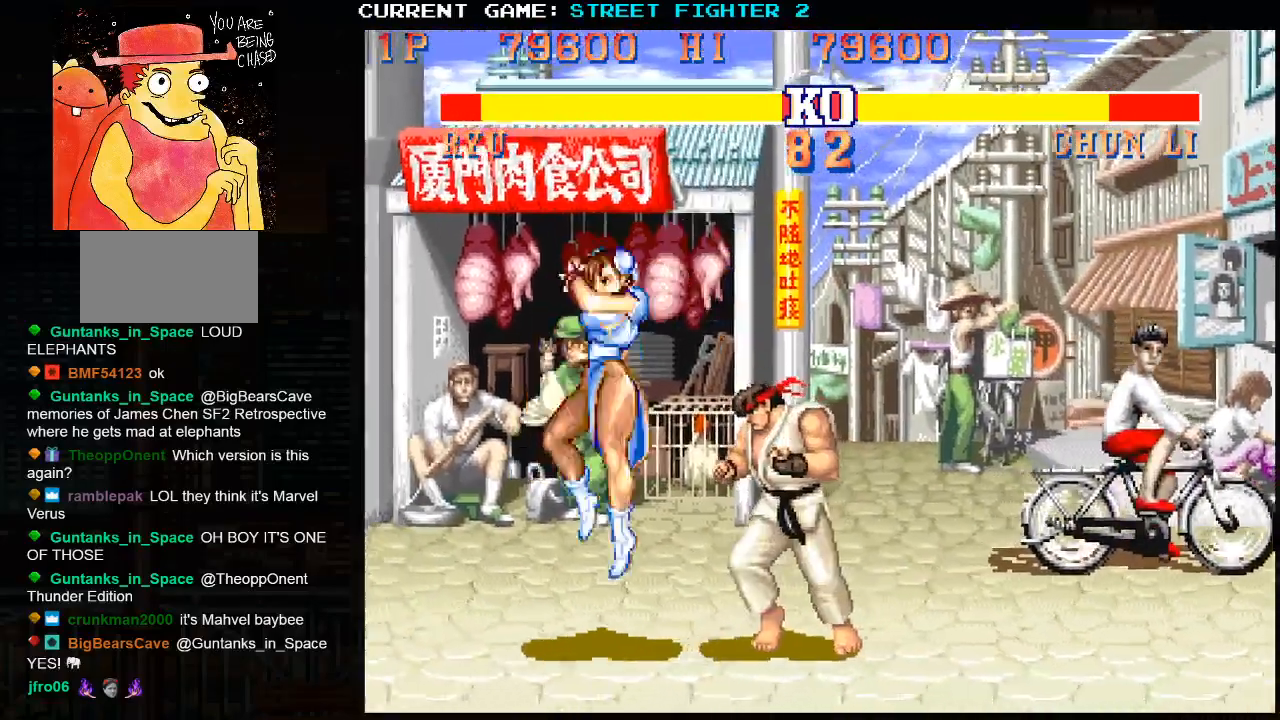
{"buttons": [], "left_stick": "right", "events": [[50, "R1", "down"], [200, "left_stick", "center"], [233, "R1", "up"], [383, "left_stick", "right"]]}
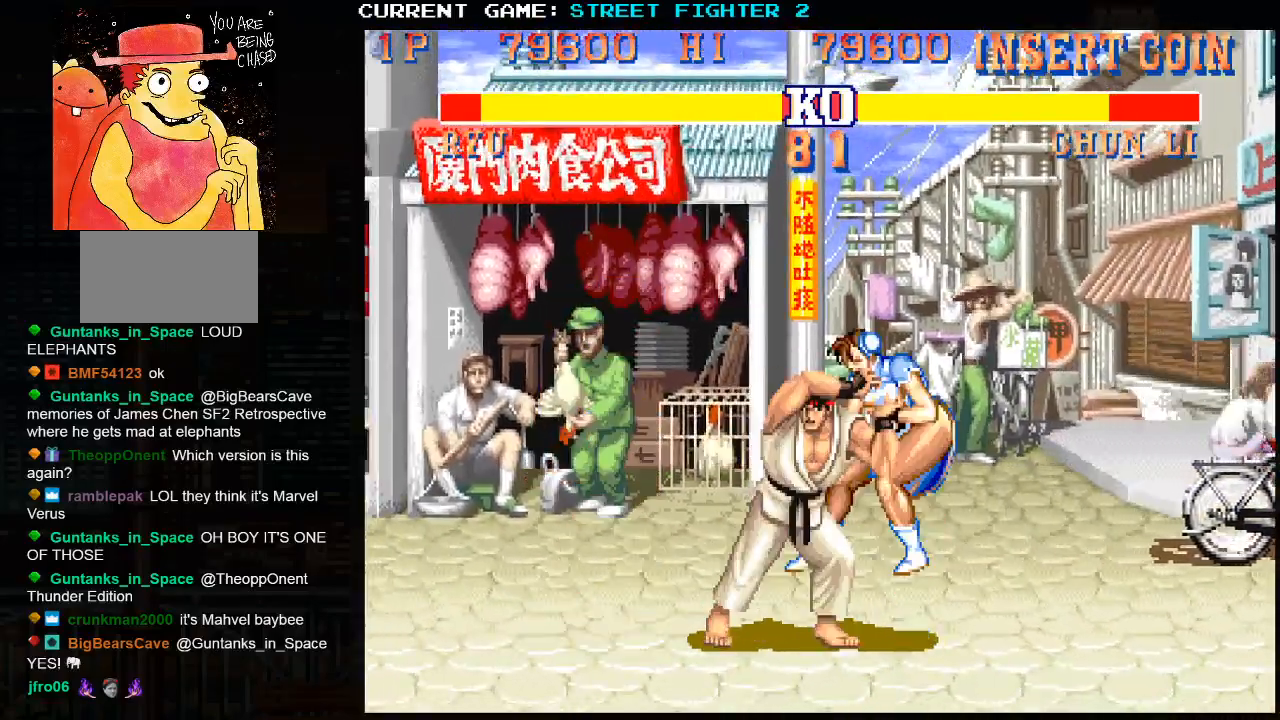
{"buttons": [], "left_stick": "center", "events": [[233, "left_stick", "center"]]}
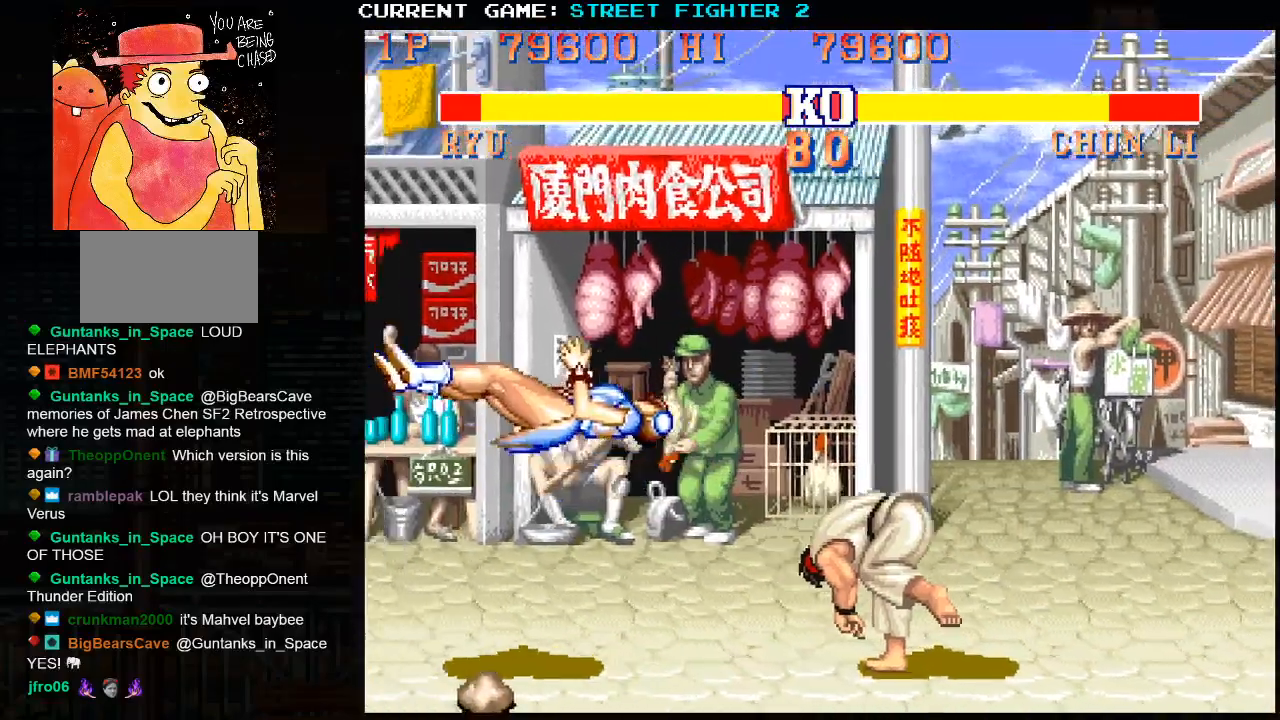
{"buttons": [], "left_stick": "center", "events": [[267, "left_stick", "down"], [400, "left_stick", "left"], [417, "SQUARE", "down"], [483, "left_stick", "center"], [500, "SQUARE", "up"]]}
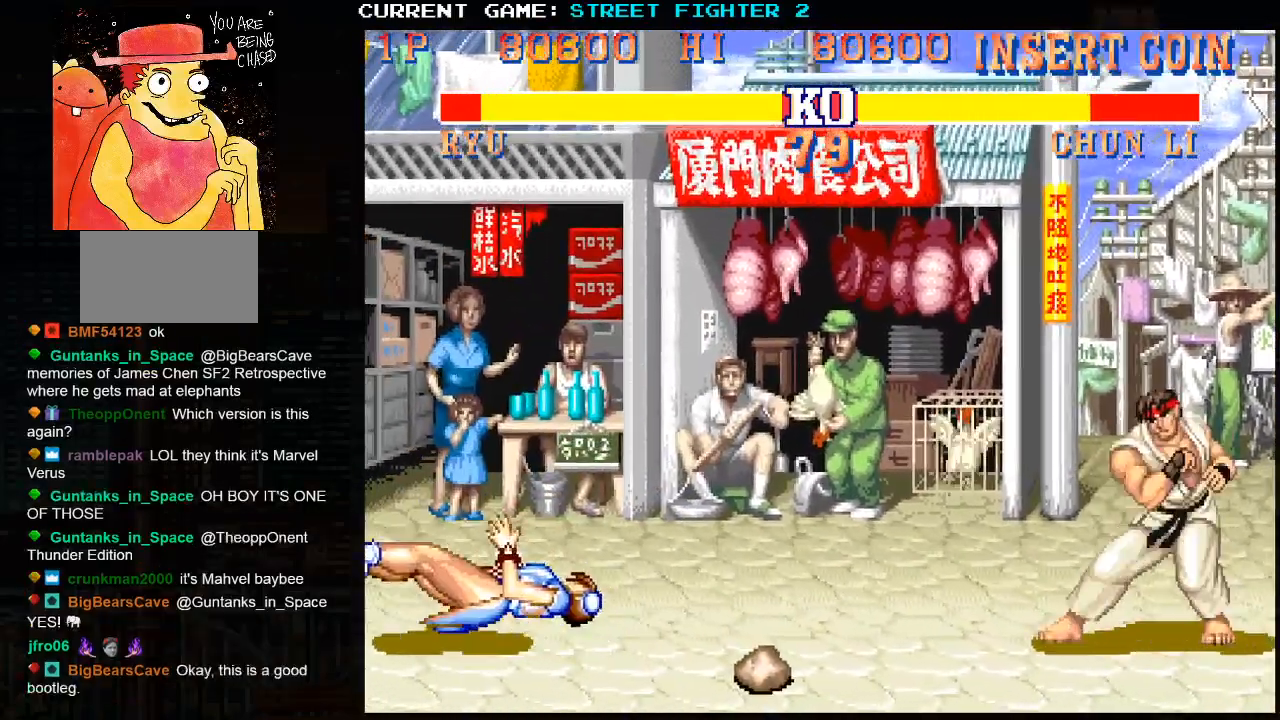
{"buttons": [], "left_stick": "right", "events": [[283, "left_stick", "right"]]}
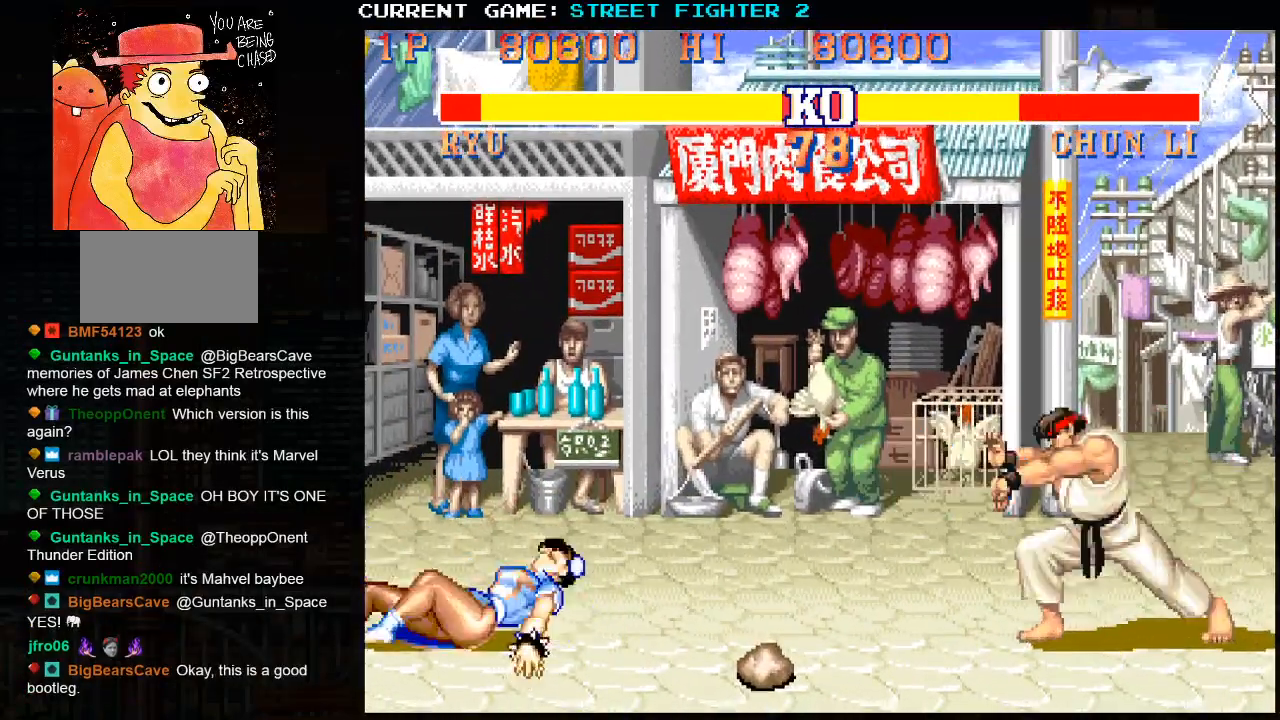
{"buttons": [], "left_stick": "right", "events": []}
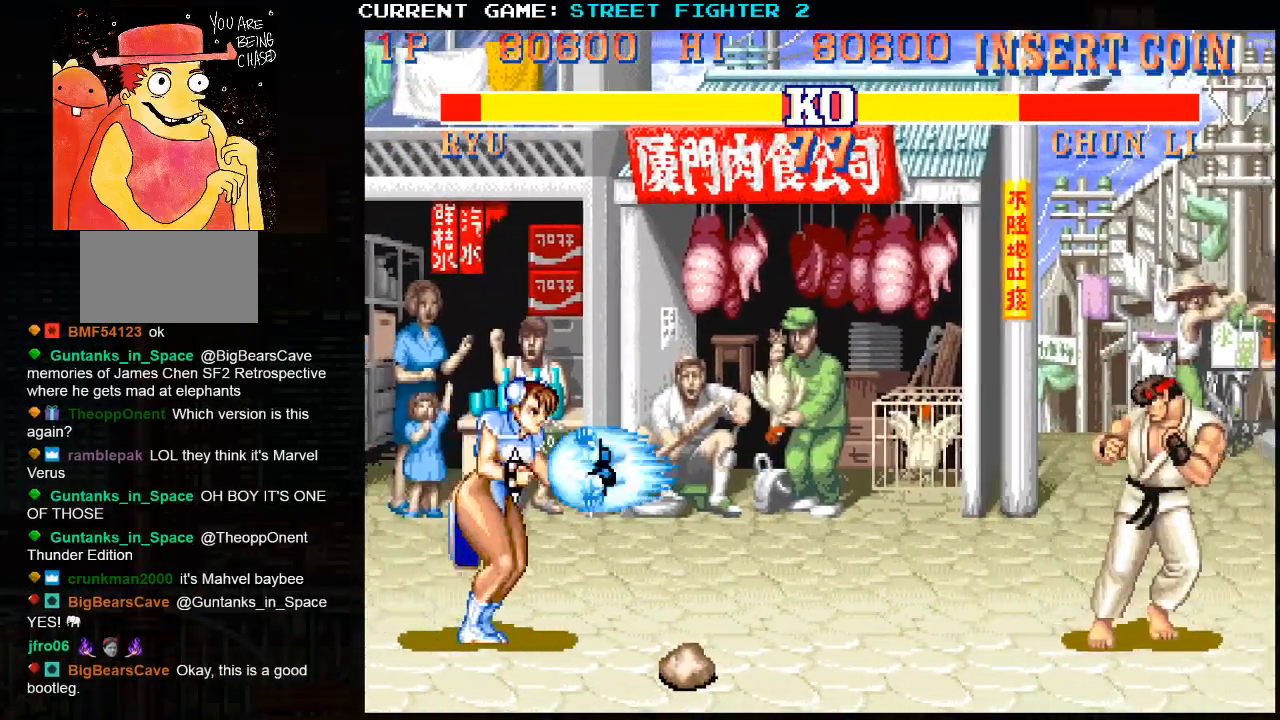
{"buttons": [], "left_stick": "center", "events": [[67, "left_stick", "center"]]}
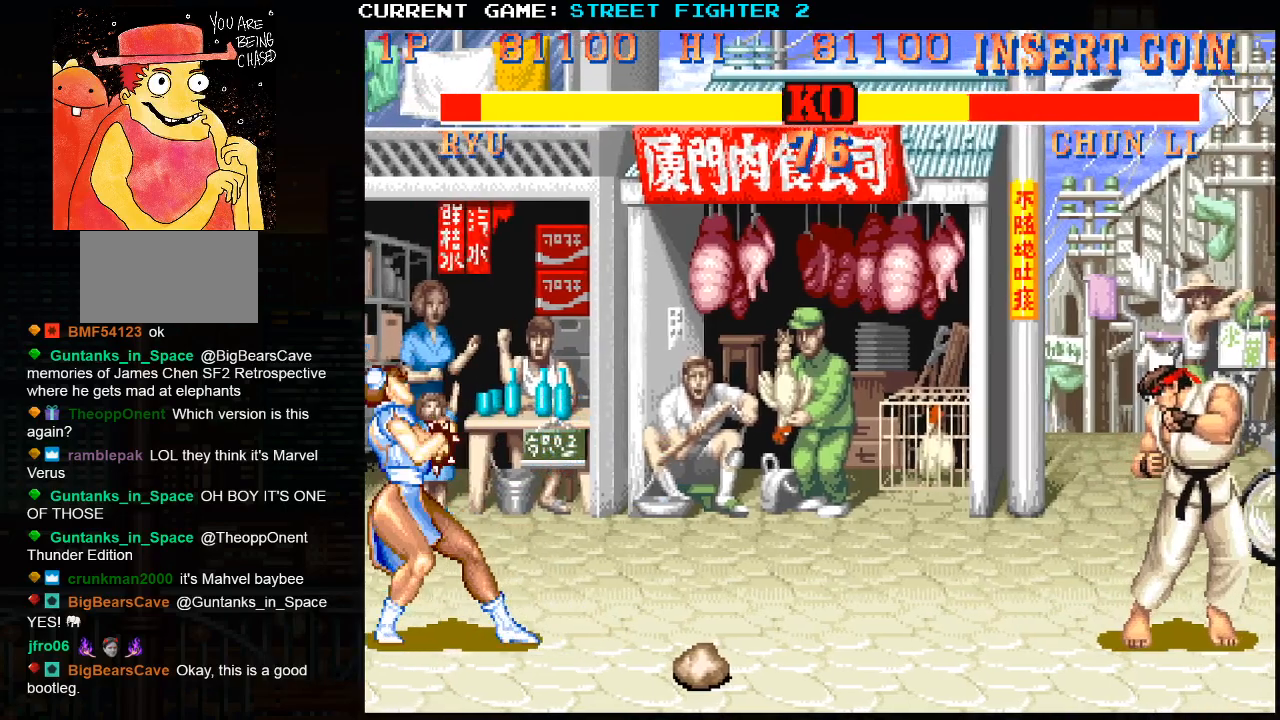
{"buttons": [], "left_stick": "center", "events": [[17, "left_stick", "down"], [133, "left_stick", "left"], [150, "SQUARE", "down"], [217, "SQUARE", "up"], [250, "left_stick", "center"], [300, "SQUARE", "down"], [400, "SQUARE", "up"]]}
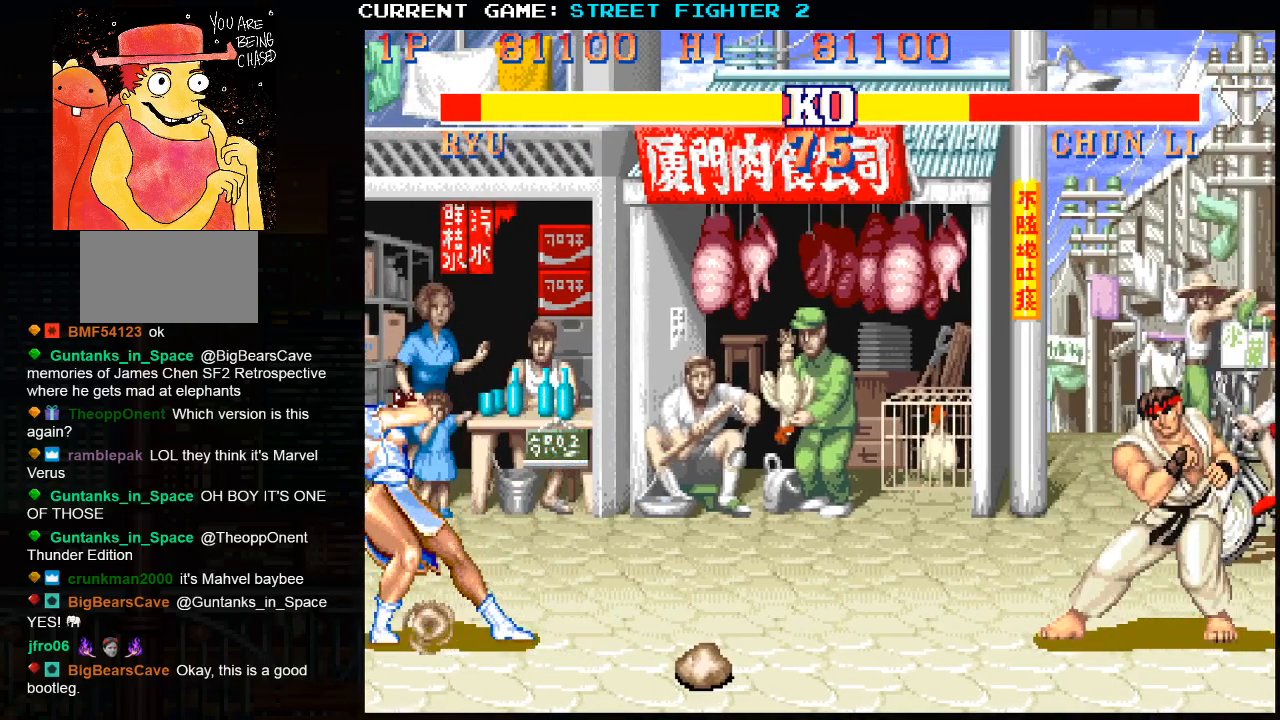
{"buttons": [], "left_stick": "center", "events": []}
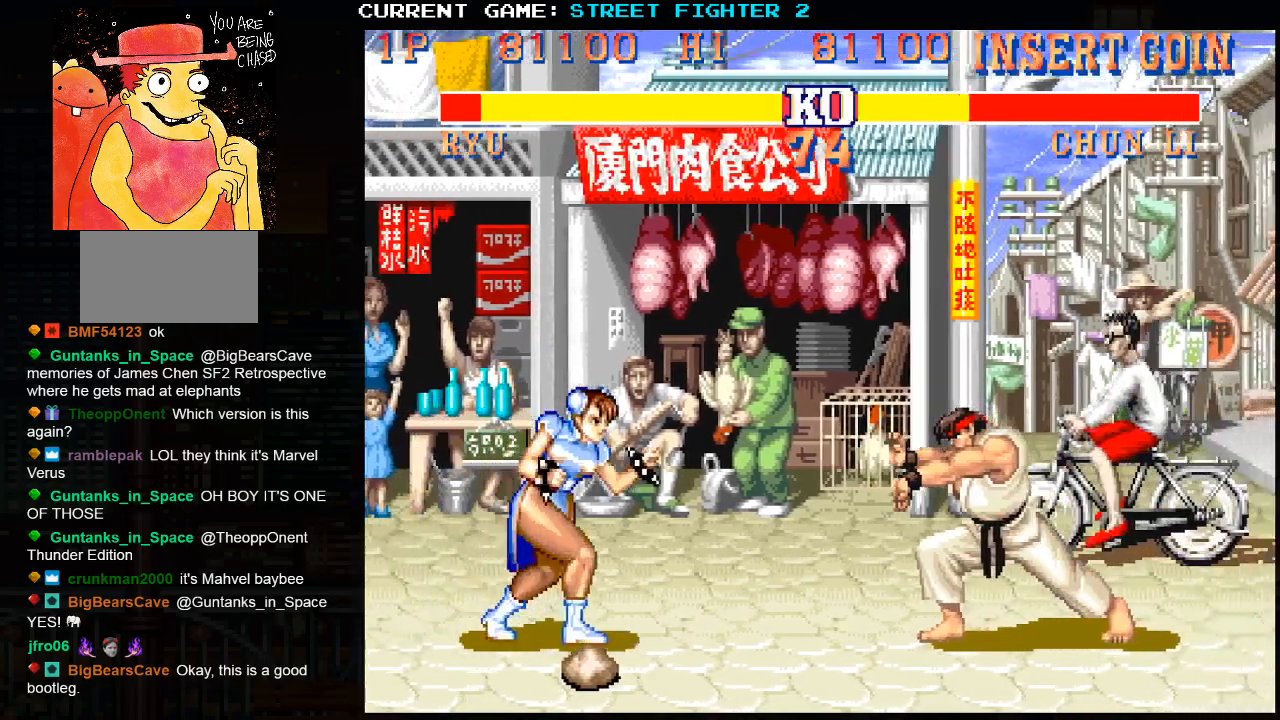
{"buttons": [], "left_stick": "center", "events": []}
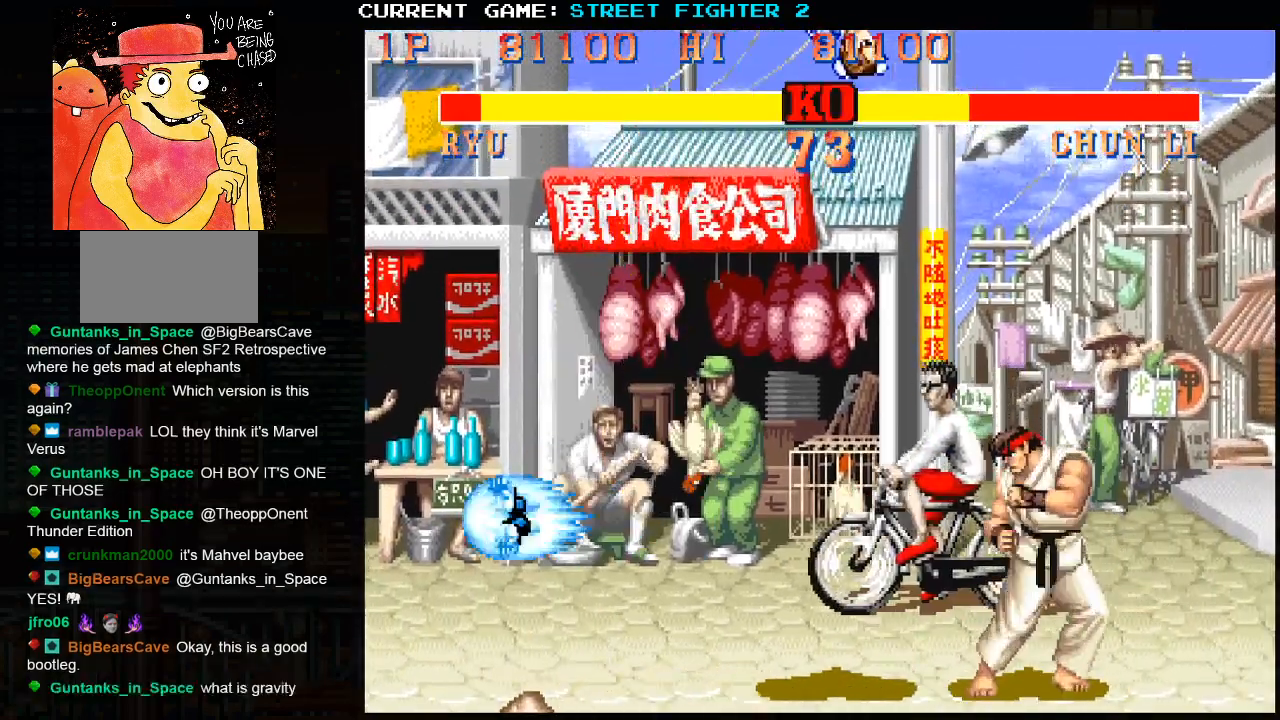
{"buttons": [], "left_stick": "center", "events": [[33, "left_stick", "left"], [117, "left_stick", "down"], [183, "SQUARE", "down"], [233, "SQUARE", "up"], [267, "left_stick", "center"]]}
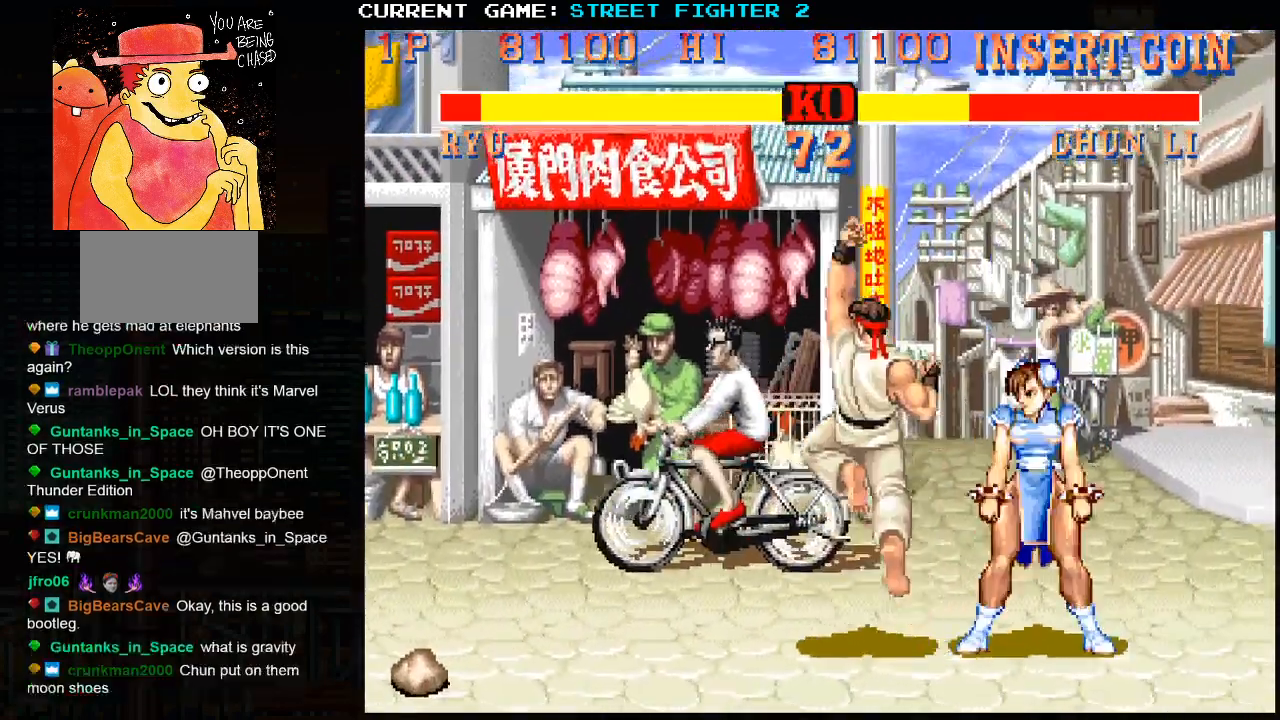
{"buttons": ["TRIANGLE"], "left_stick": "left", "events": [[400, "left_stick", "left"], [500, "TRIANGLE", "down"]]}
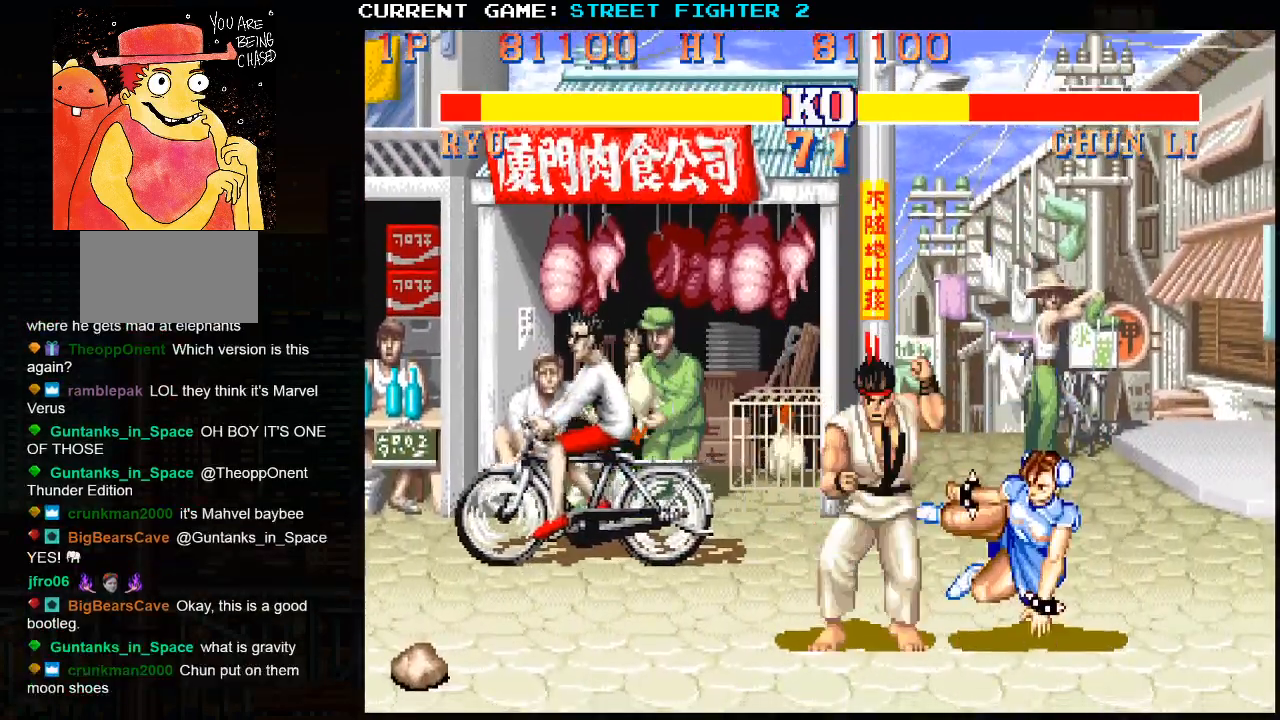
{"buttons": [], "left_stick": "down-left", "events": [[17, "left_stick", "down-left"], [67, "TRIANGLE", "up"], [133, "TRIANGLE", "down"], [233, "TRIANGLE", "up"]]}
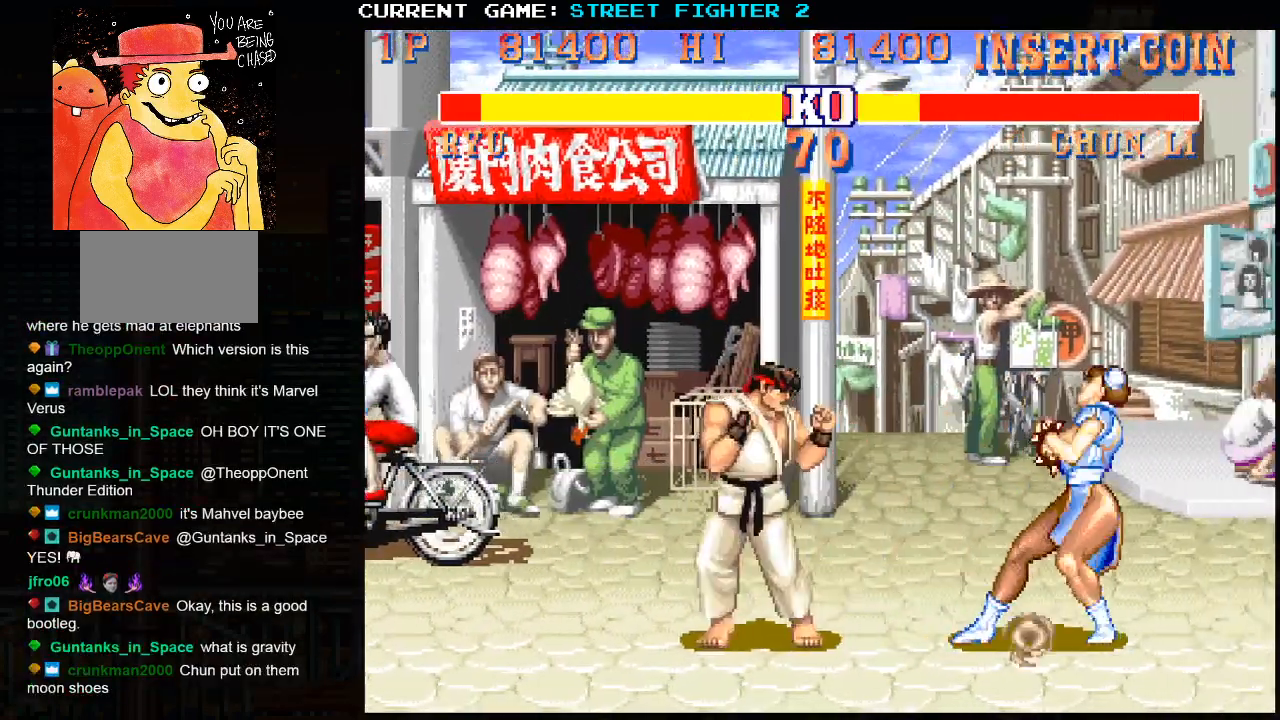
{"buttons": [], "left_stick": "center", "events": [[17, "left_stick", "left"], [450, "left_stick", "center"]]}
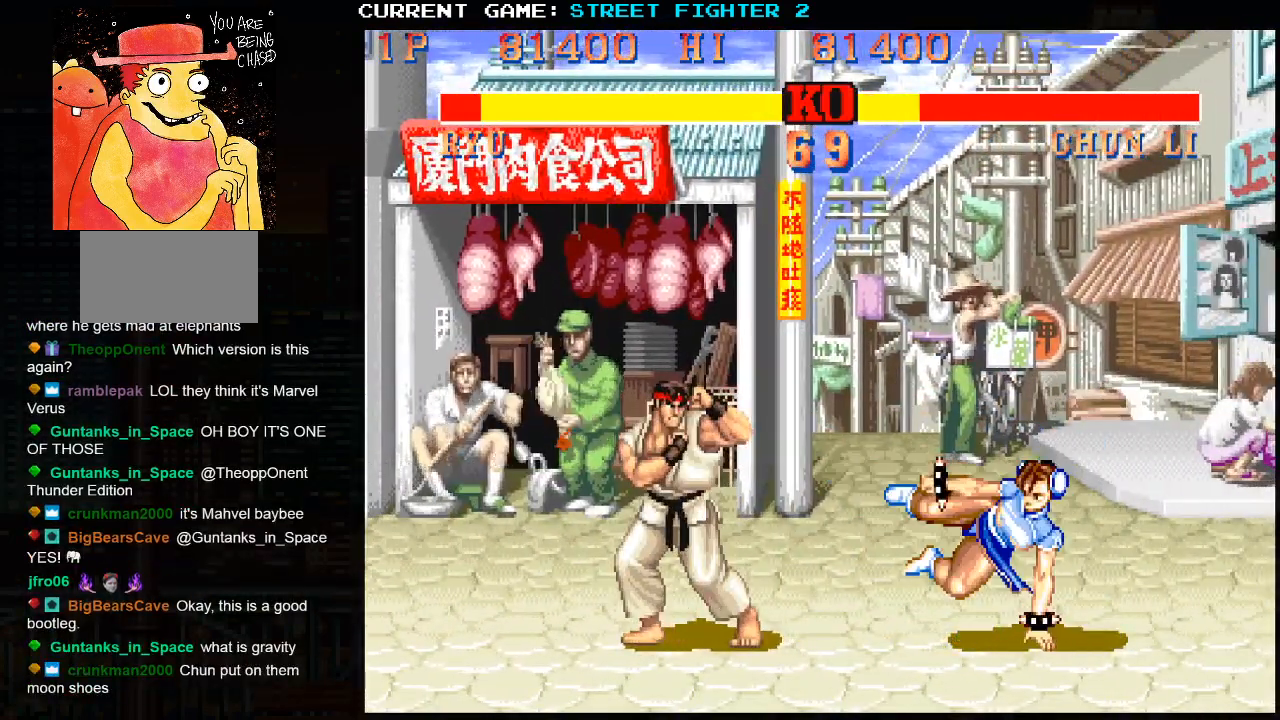
{"buttons": [], "left_stick": "center", "events": []}
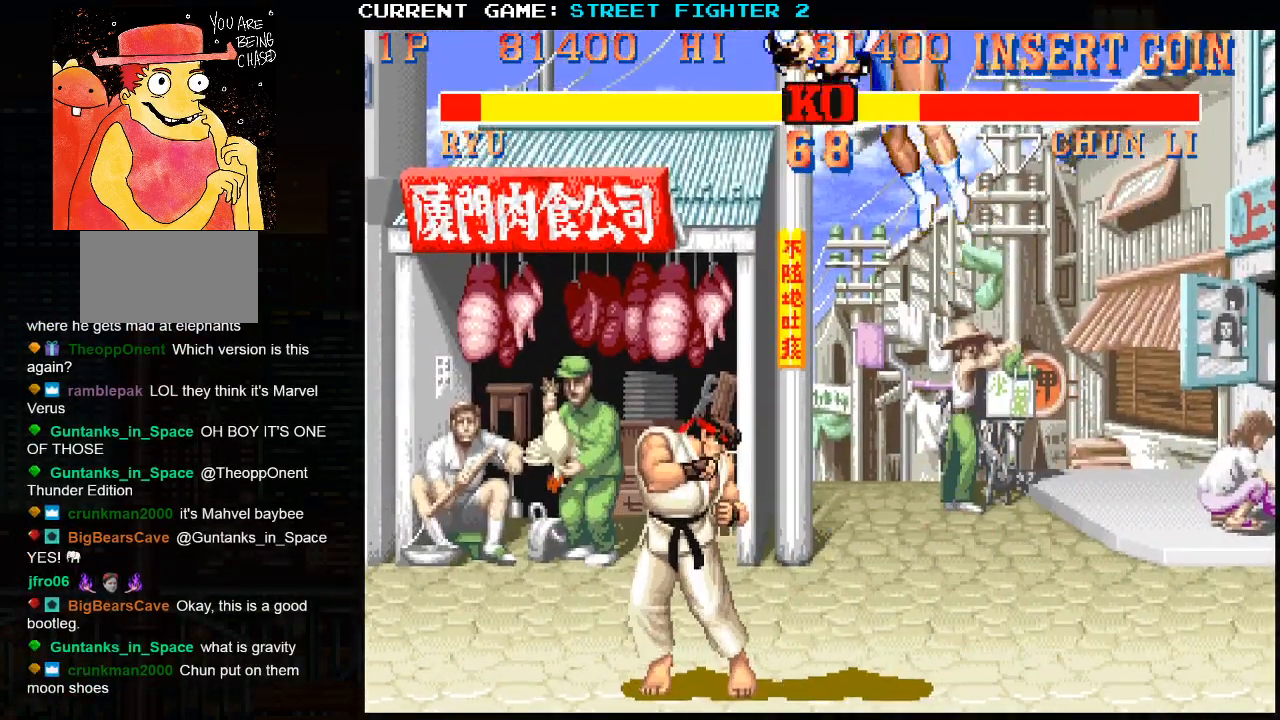
{"buttons": [], "left_stick": "left", "events": [[167, "left_stick", "left"]]}
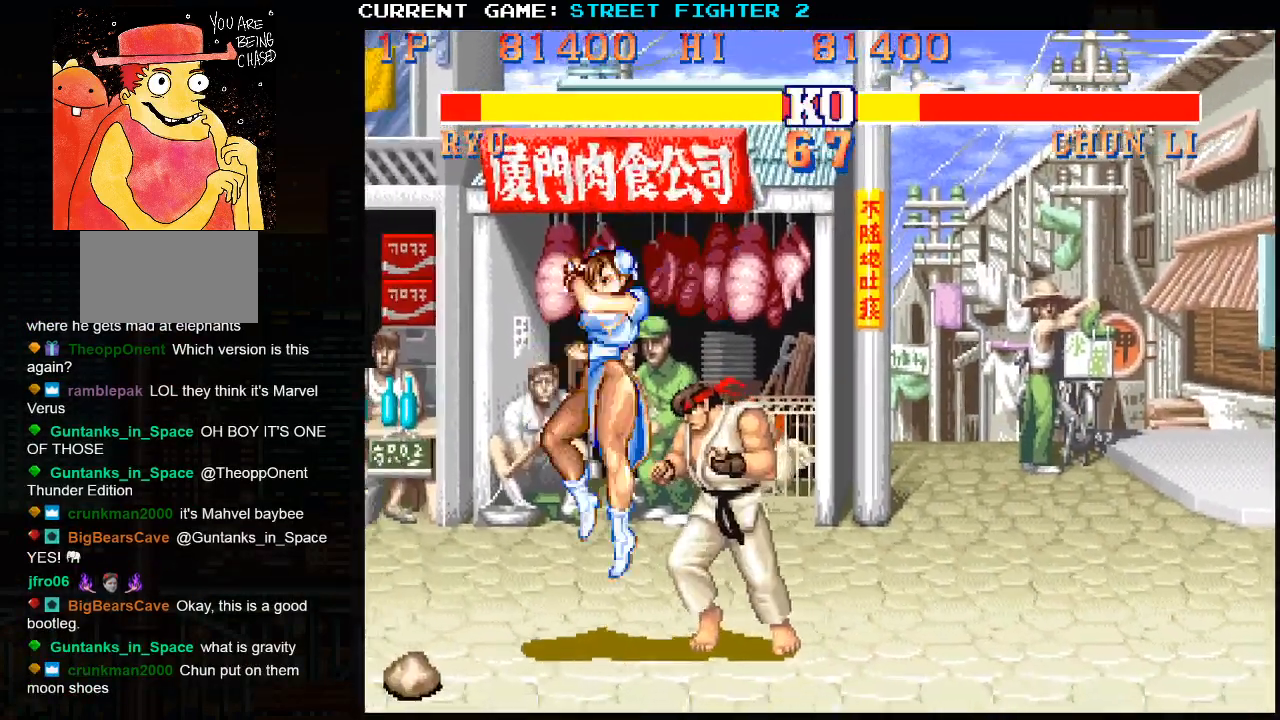
{"buttons": [], "left_stick": "center", "events": [[17, "R2", "down"], [150, "R2", "up"], [500, "left_stick", "center"]]}
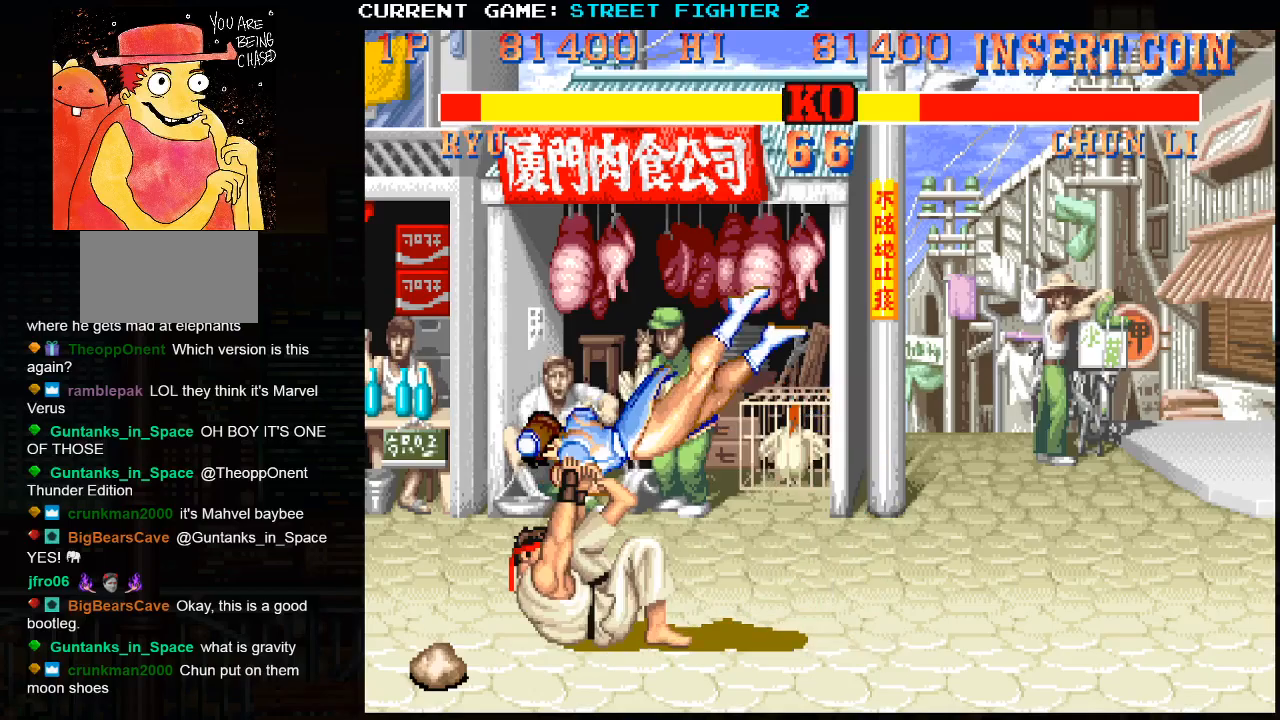
{"buttons": ["SQUARE", "TRIANGLE", "R1"], "left_stick": "center", "events": [[183, "R1", "down"], [183, "SQUARE", "down"], [183, "TRIANGLE", "down"]]}
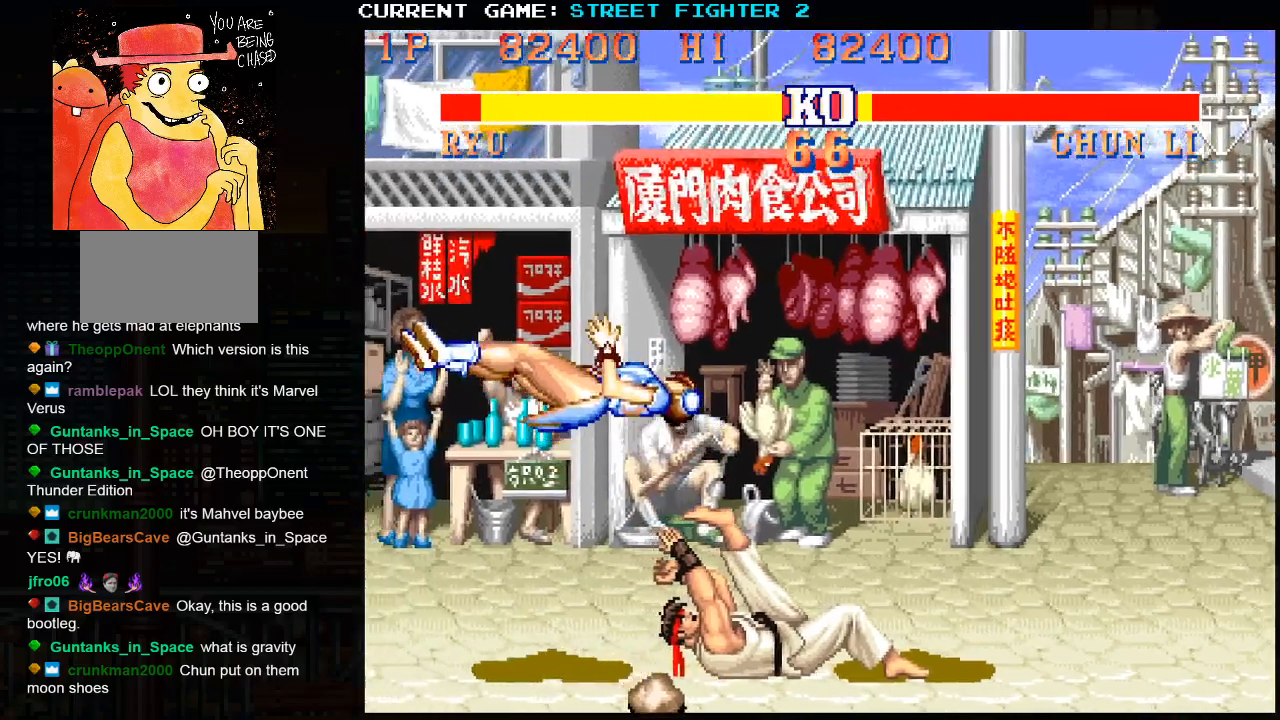
{"buttons": ["SQUARE", "TRIANGLE", "R1"], "left_stick": "center", "events": []}
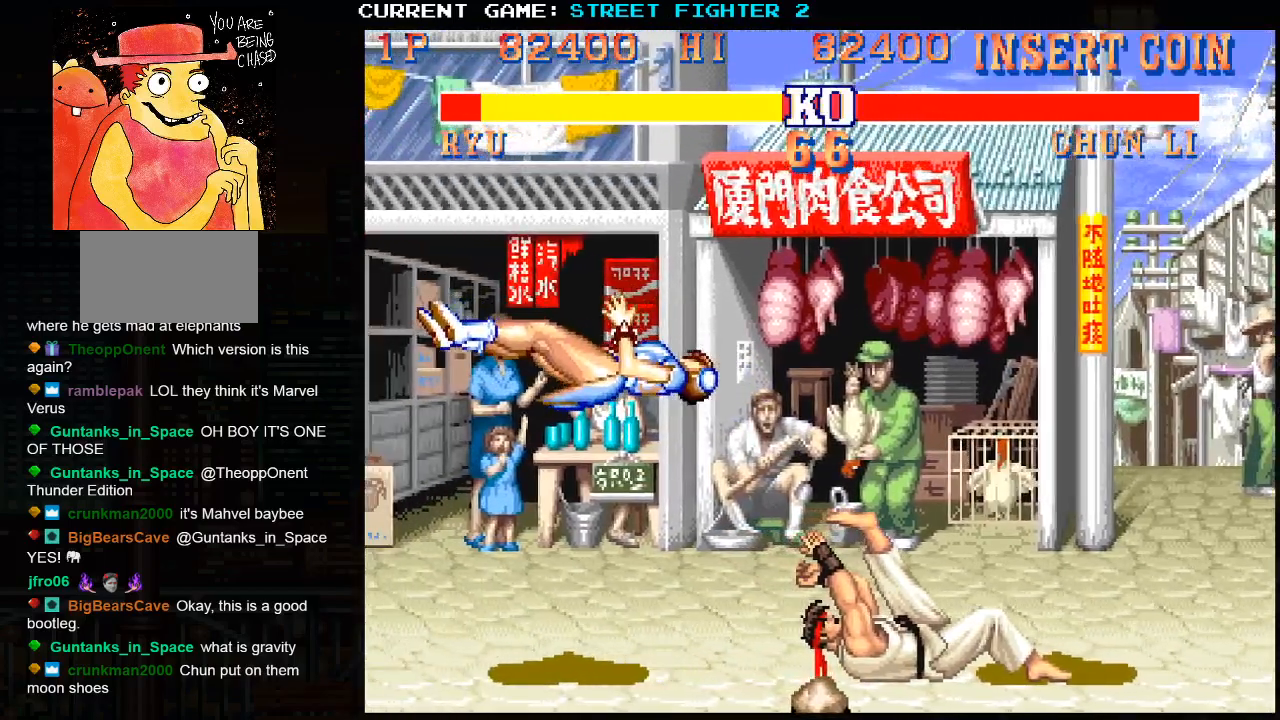
{"buttons": ["SQUARE", "TRIANGLE", "R1"], "left_stick": "center", "events": []}
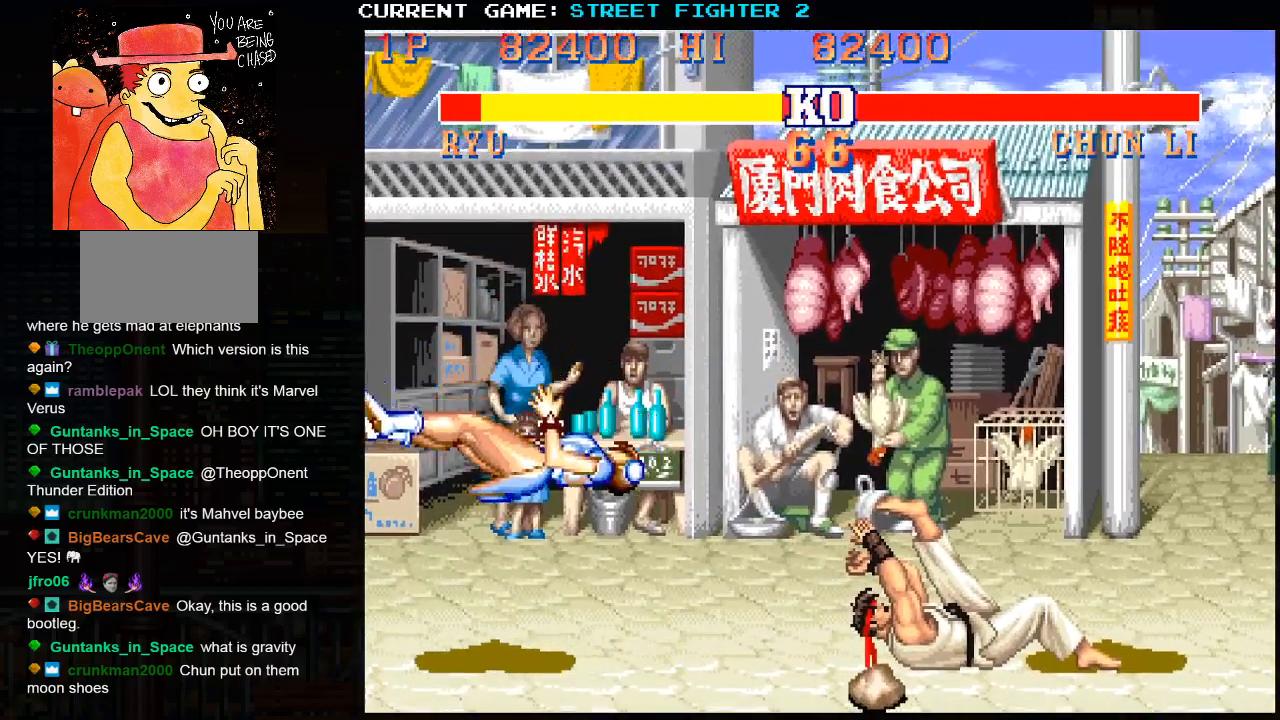
{"buttons": ["SQUARE", "TRIANGLE", "R1"], "left_stick": "center", "events": []}
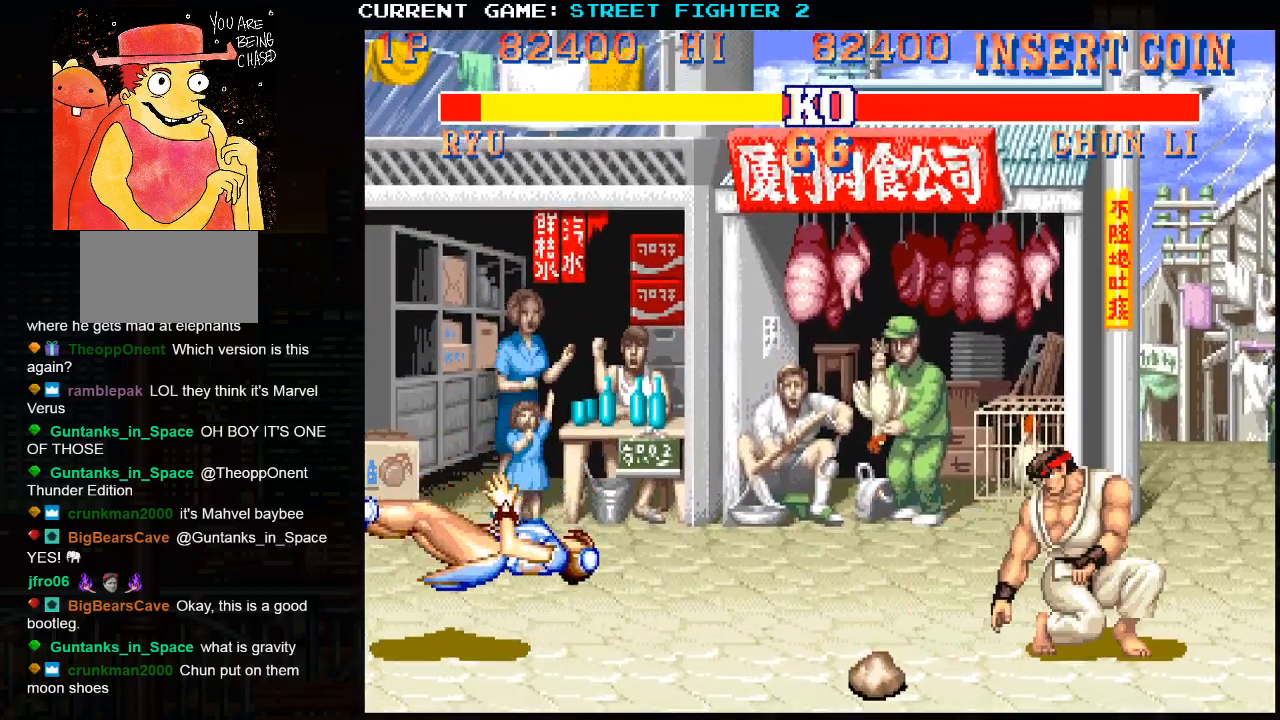
{"buttons": ["SQUARE", "TRIANGLE", "R1"], "left_stick": "center", "events": []}
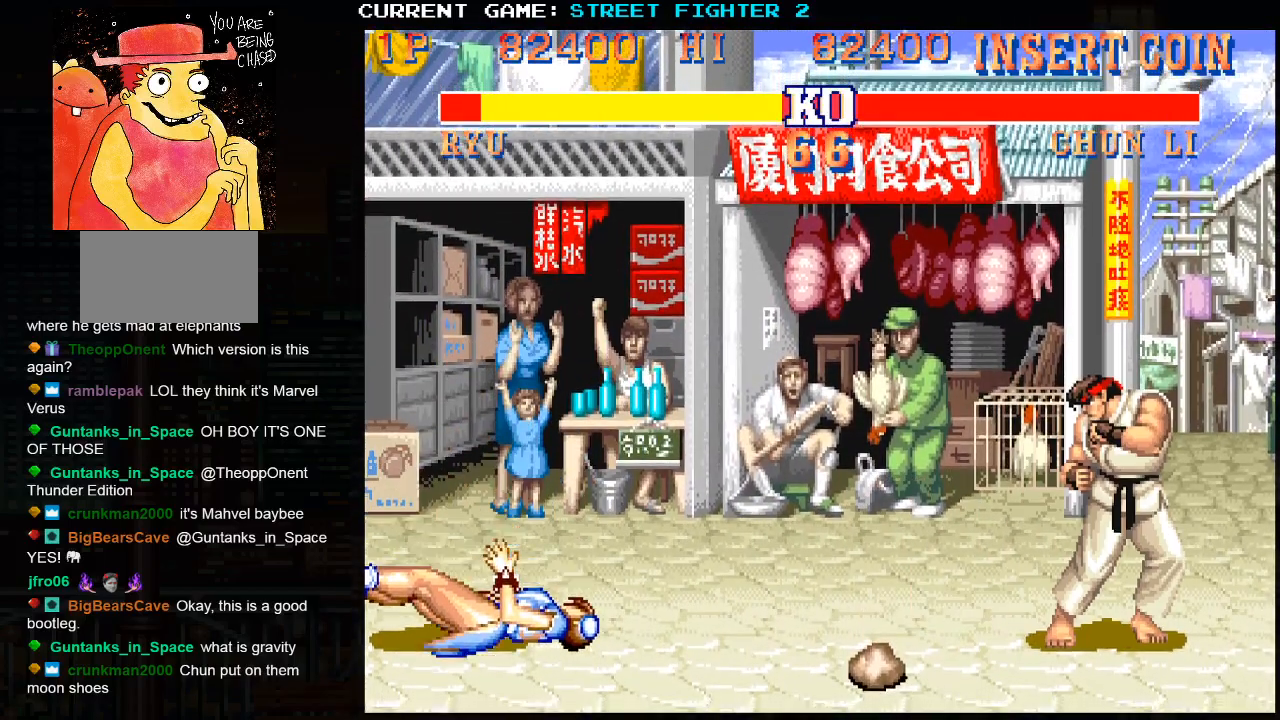
{"buttons": ["CROSS", "SQUARE", "TRIANGLE", "R1"], "left_stick": "center", "events": [[383, "CROSS", "down"]]}
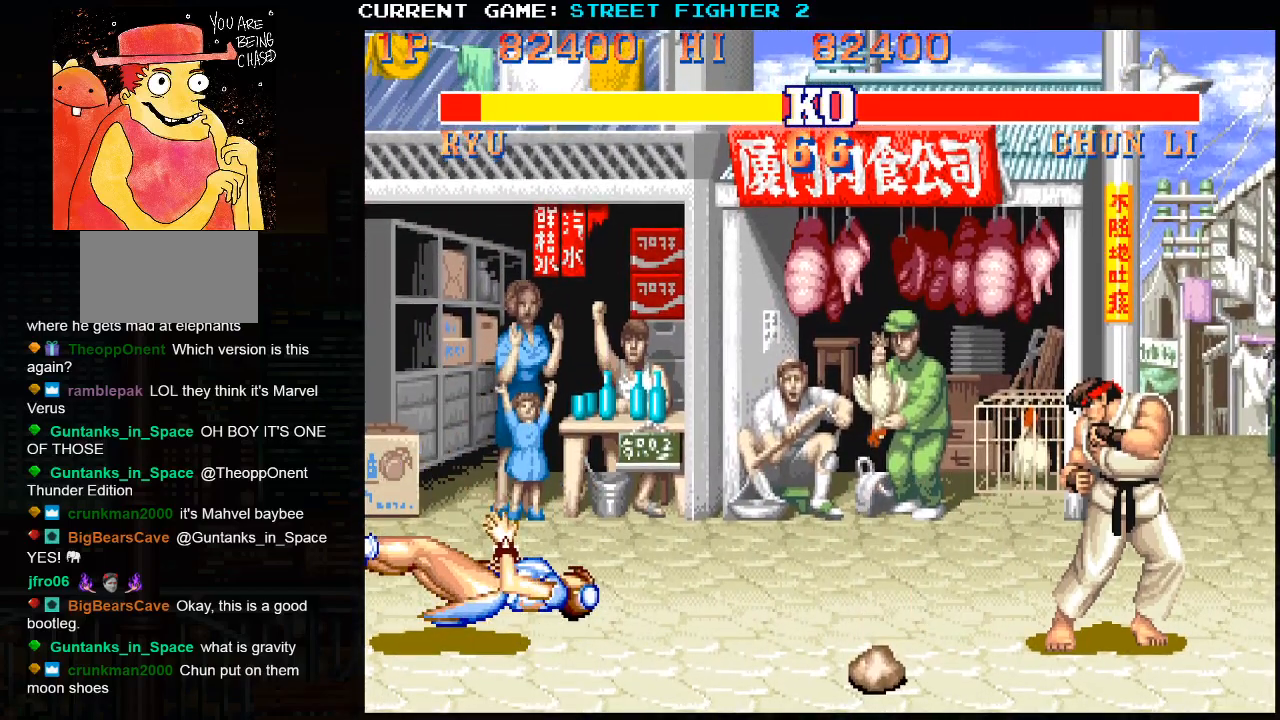
{"buttons": ["CROSS", "SQUARE"], "left_stick": "center", "events": [[133, "TRIANGLE", "up"], [367, "R1", "up"]]}
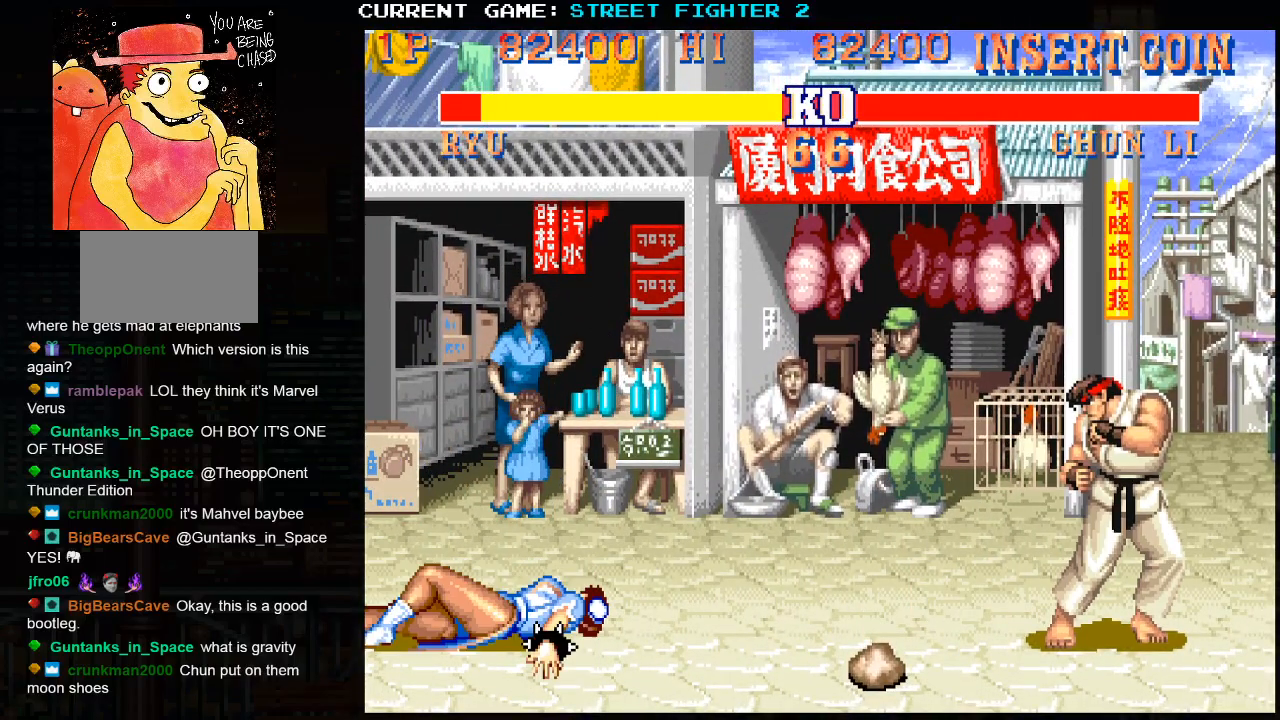
{"buttons": ["CROSS", "SQUARE"], "left_stick": "center", "events": []}
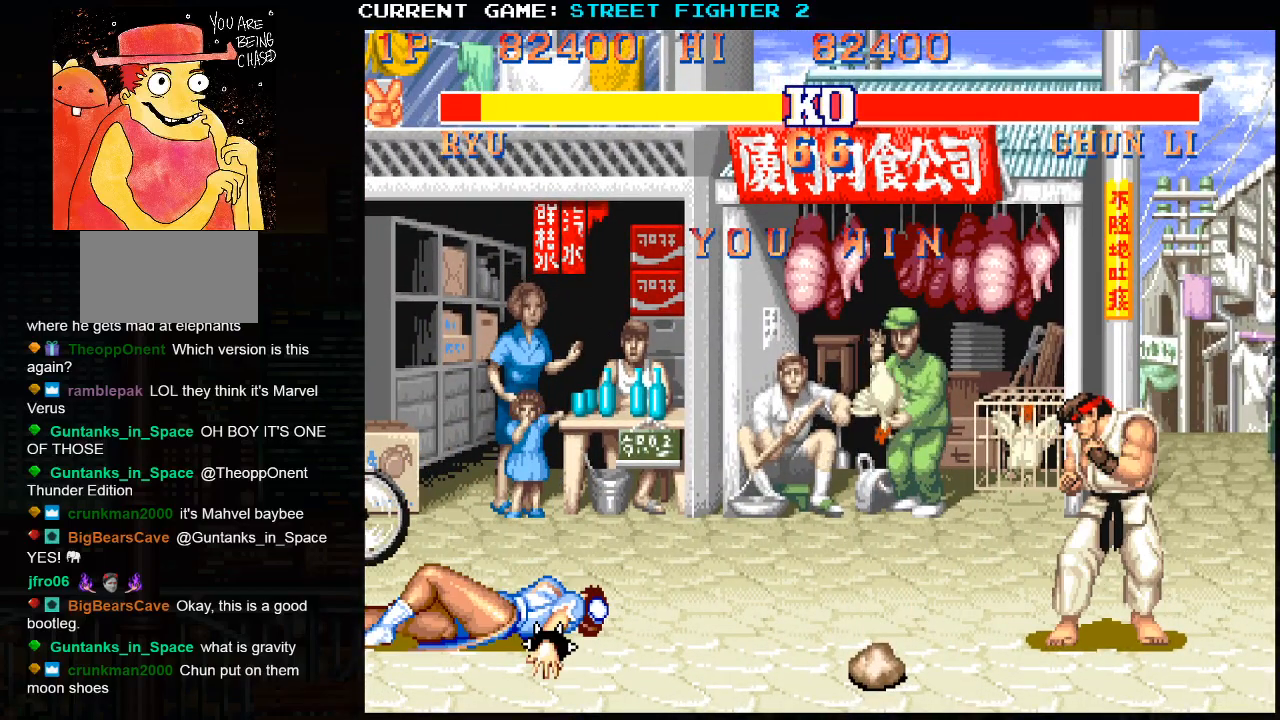
{"buttons": ["CROSS", "SQUARE"], "left_stick": "center", "events": []}
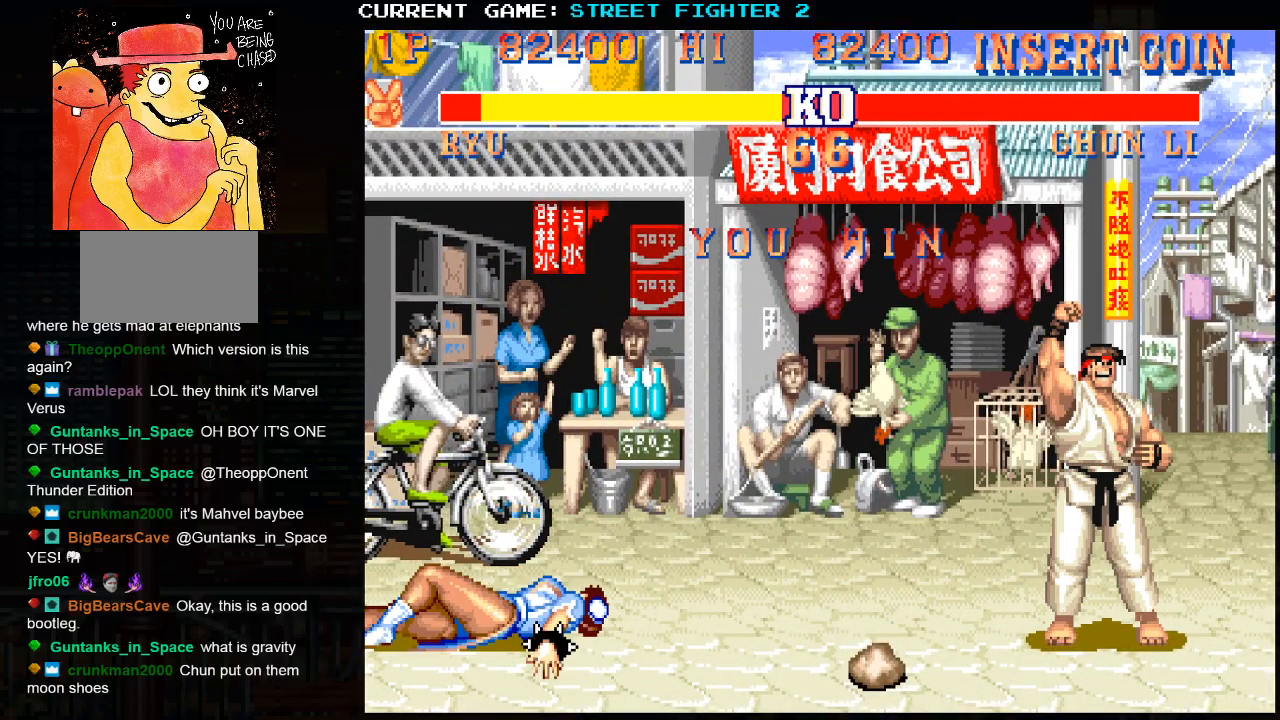
{"buttons": ["CROSS", "SQUARE"], "left_stick": "center", "events": []}